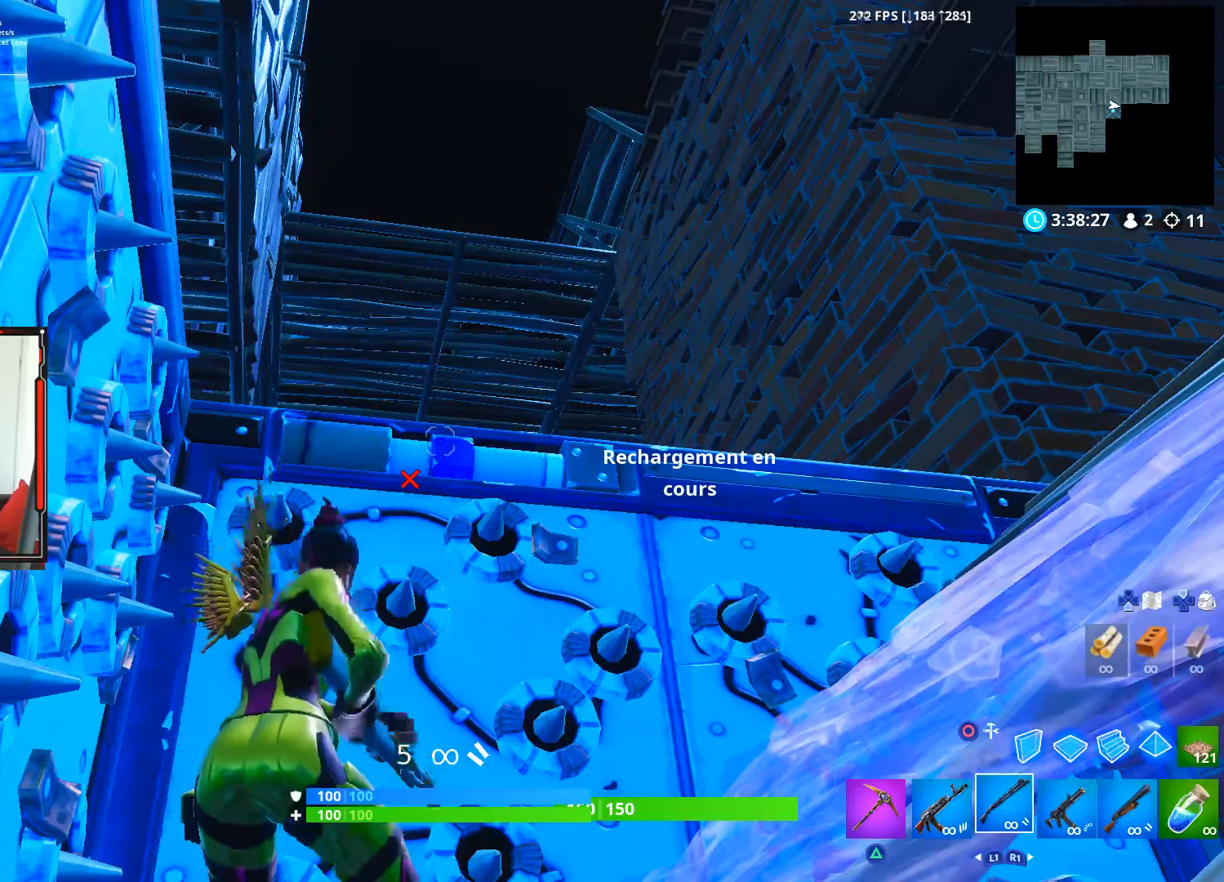
Gameplay with a controller (PlayStation layout); each line is a JSON object with the inputs held at the frame after it. "events" lists button and stick changes between this image and that frame as [ms after this image, input, new state], when the widget could be followed in between. Not read: TOUCHPAD.
{"buttons": [], "left_stick": "center", "right_stick": "center", "events": []}
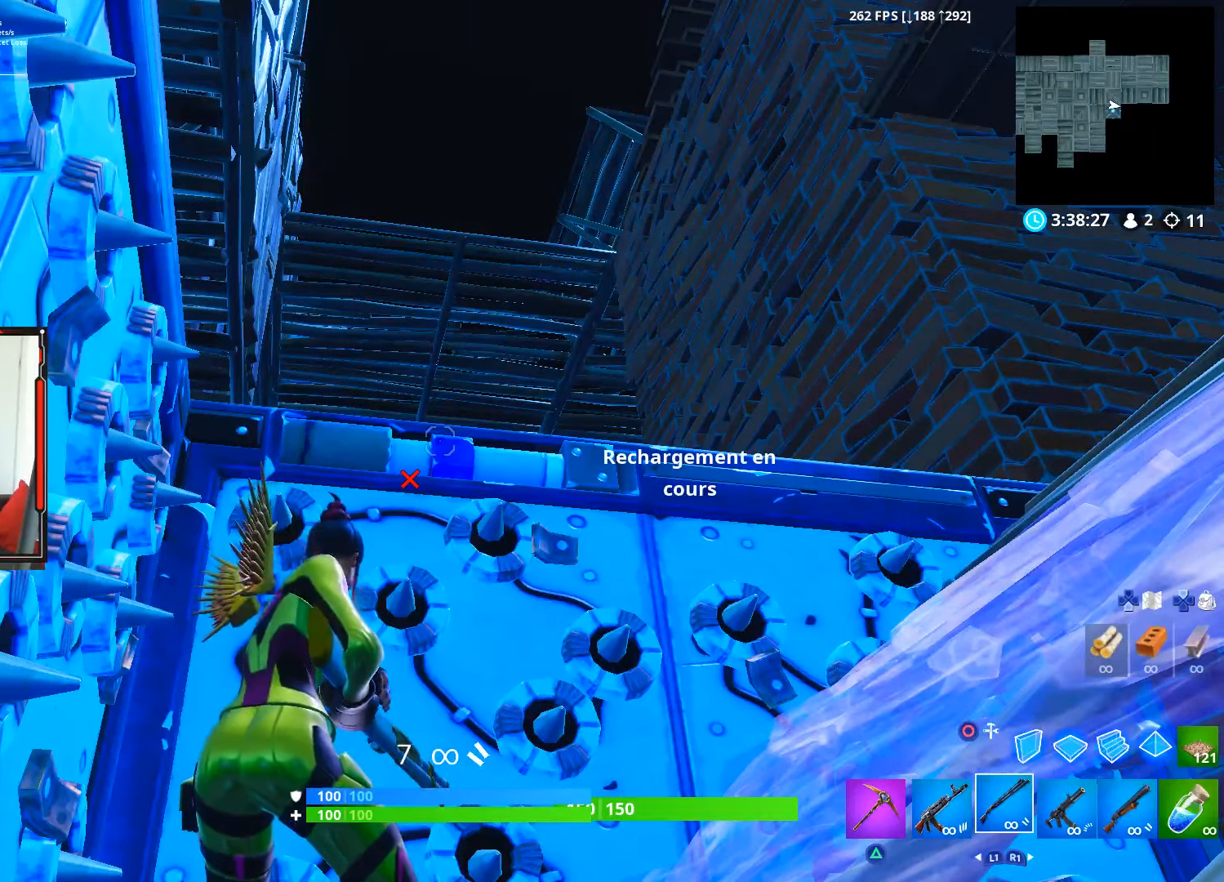
{"buttons": [], "left_stick": "center", "right_stick": "center", "events": []}
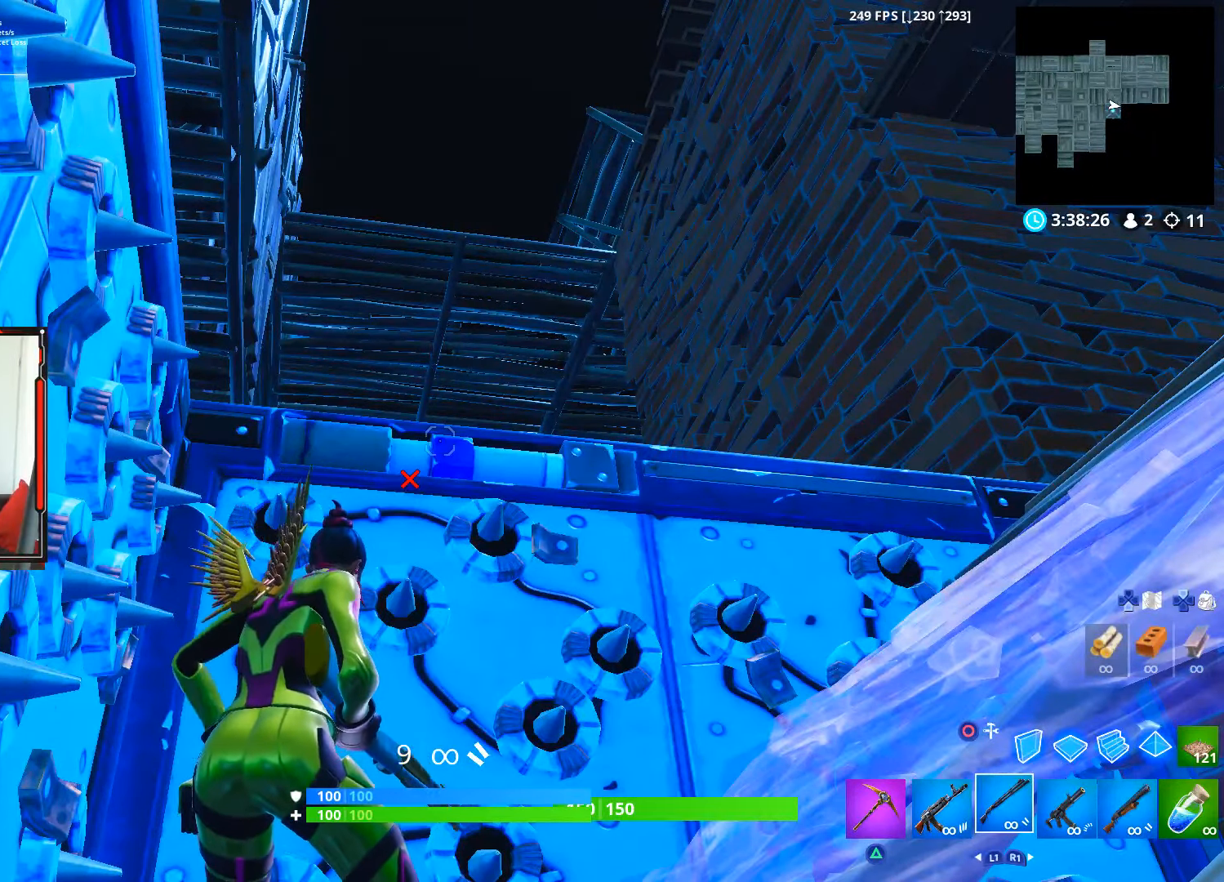
{"buttons": [], "left_stick": "center", "right_stick": "center", "events": []}
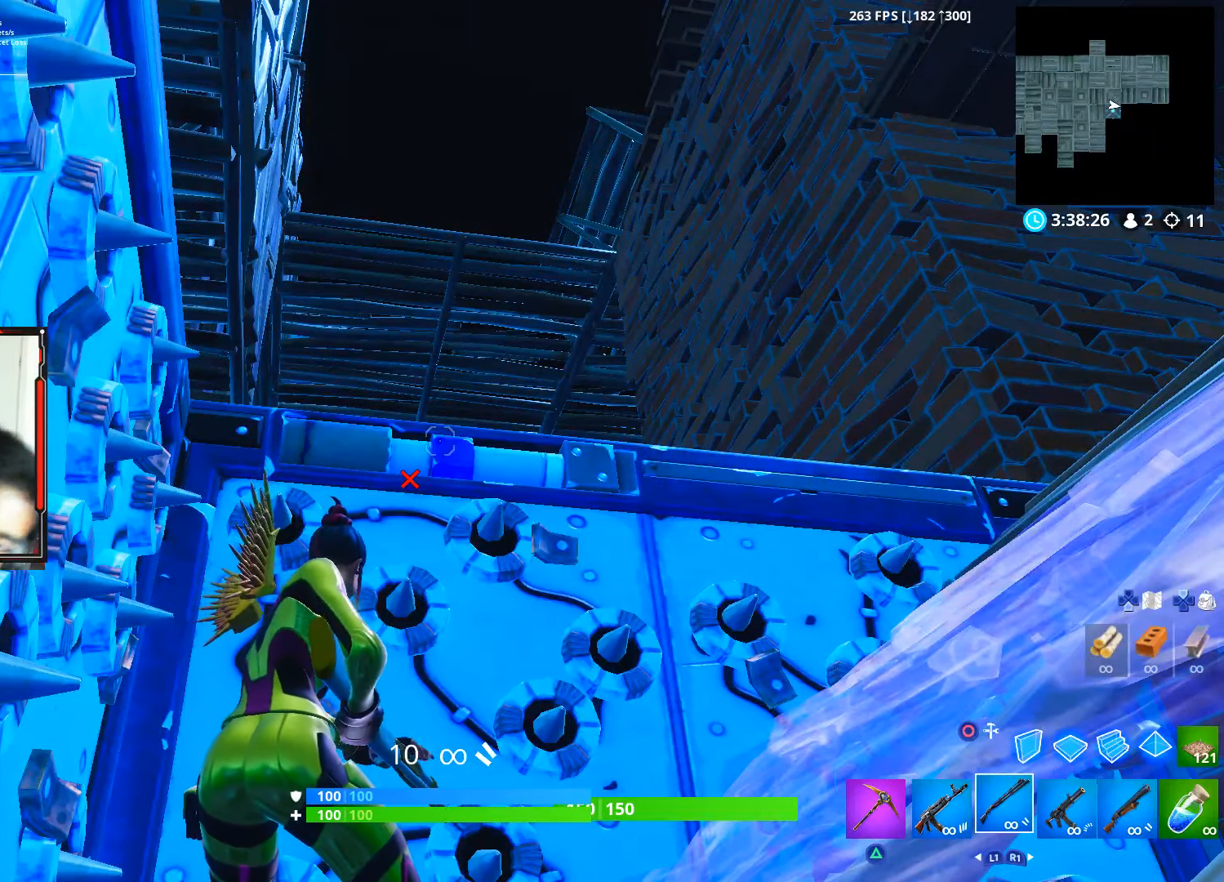
{"buttons": [], "left_stick": "center", "right_stick": "center", "events": []}
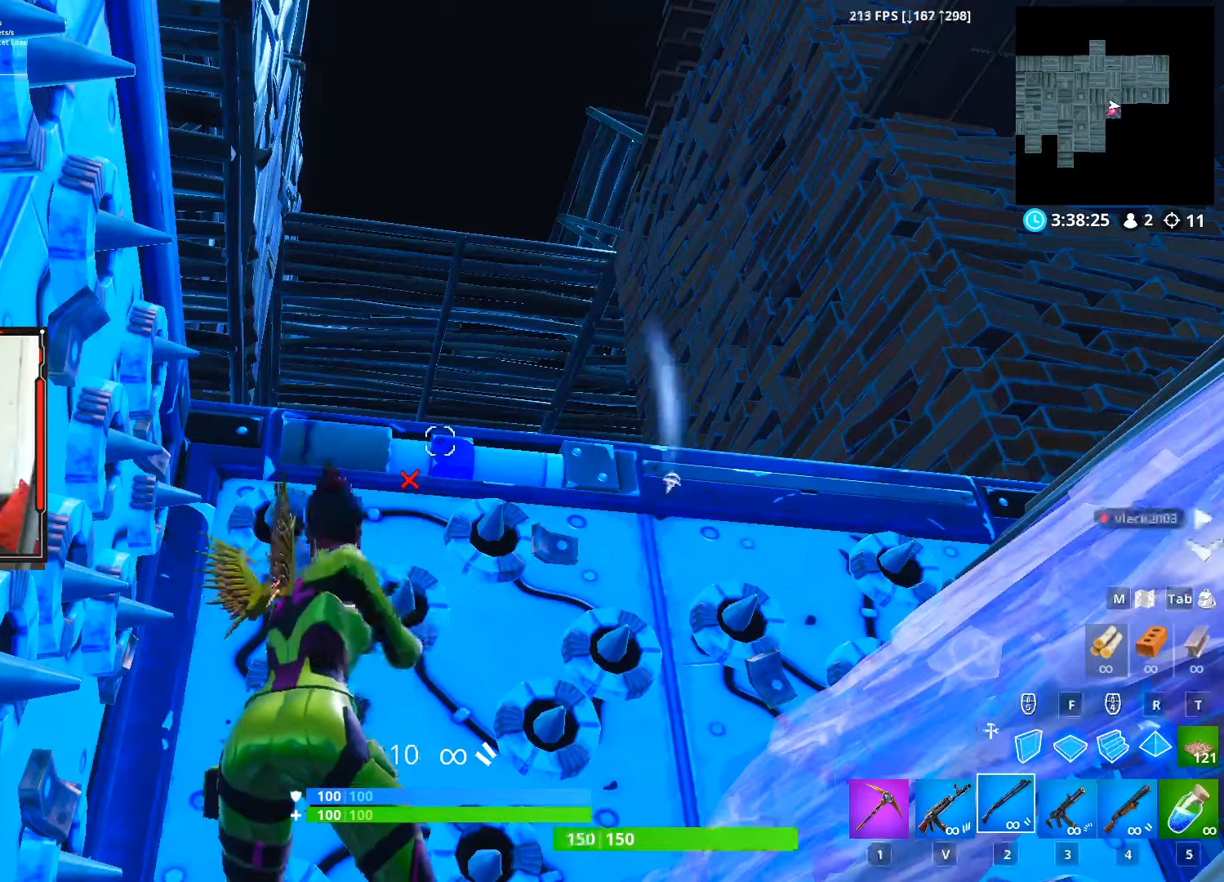
{"buttons": [], "left_stick": "up-right", "right_stick": "right", "events": [[116, "right_stick", "down-right"], [183, "left_stick", "right"], [316, "right_stick", "center"], [500, "left_stick", "up-right"], [500, "right_stick", "right"]]}
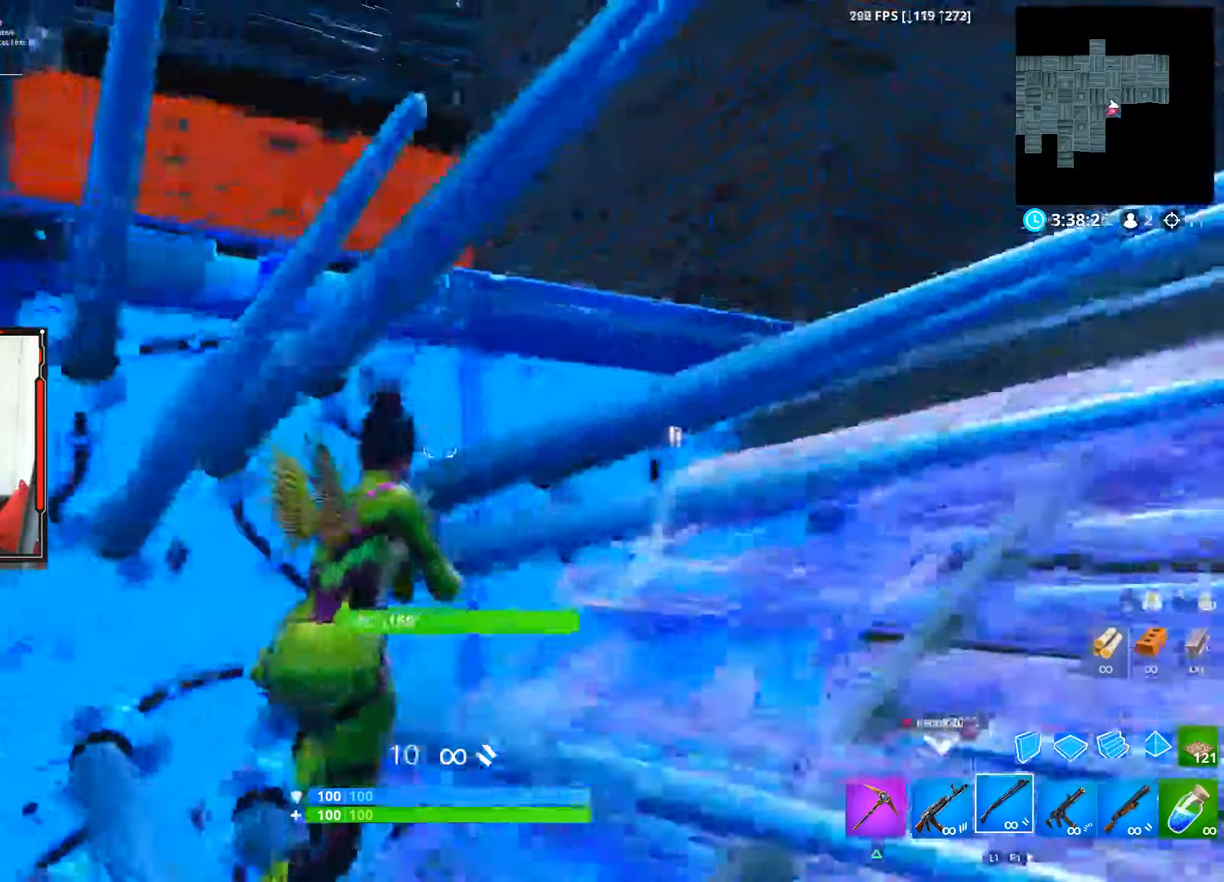
{"buttons": [], "left_stick": "up", "right_stick": "down", "events": [[116, "left_stick", "up"], [266, "right_stick", "down-right"], [500, "right_stick", "down"]]}
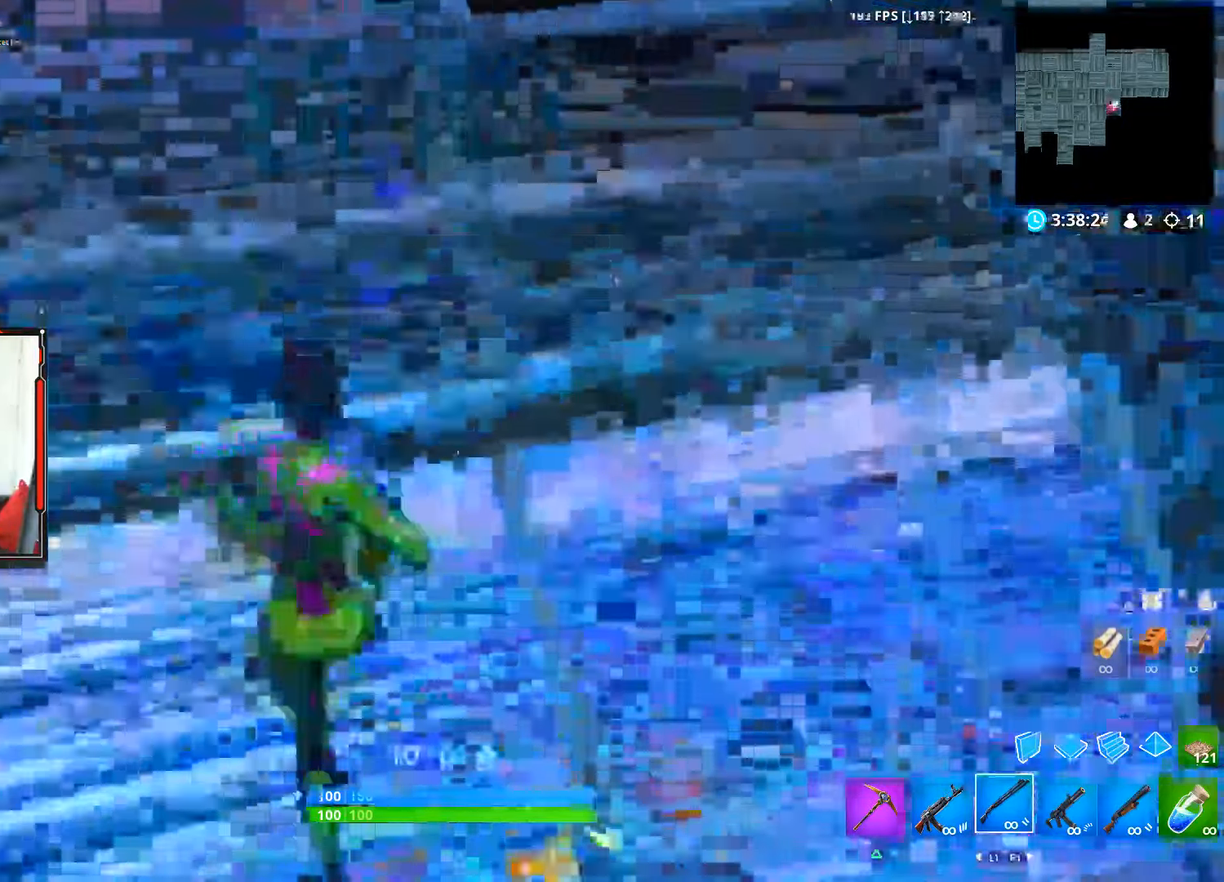
{"buttons": ["CIRCLE"], "left_stick": "center", "right_stick": "center", "events": [[166, "left_stick", "down-right"], [216, "right_stick", "right"], [350, "right_stick", "center"], [433, "left_stick", "center"], [483, "CIRCLE", "down"]]}
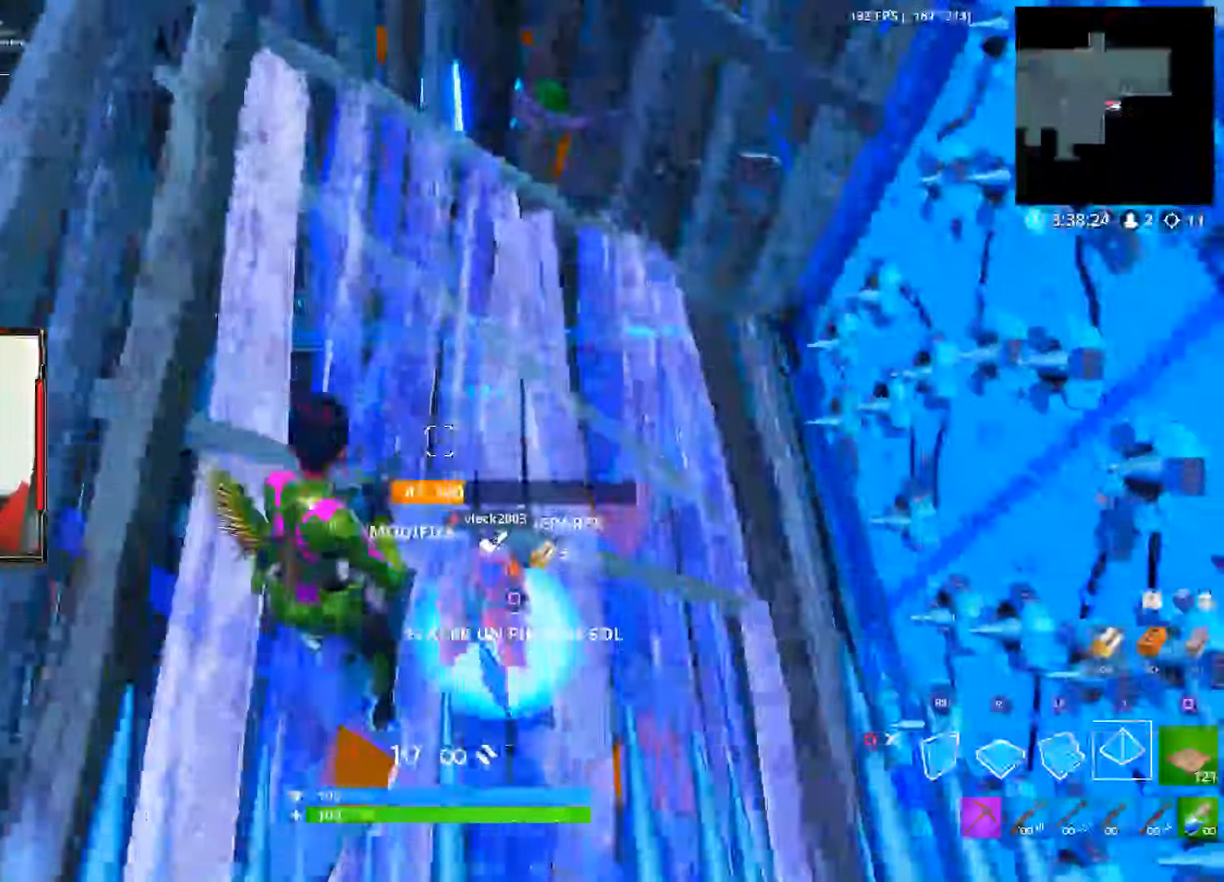
{"buttons": ["SQUARE"], "left_stick": "center", "right_stick": "center", "events": [[66, "CIRCLE", "up"], [233, "right_stick", "up"], [333, "right_stick", "center"], [466, "SQUARE", "down"]]}
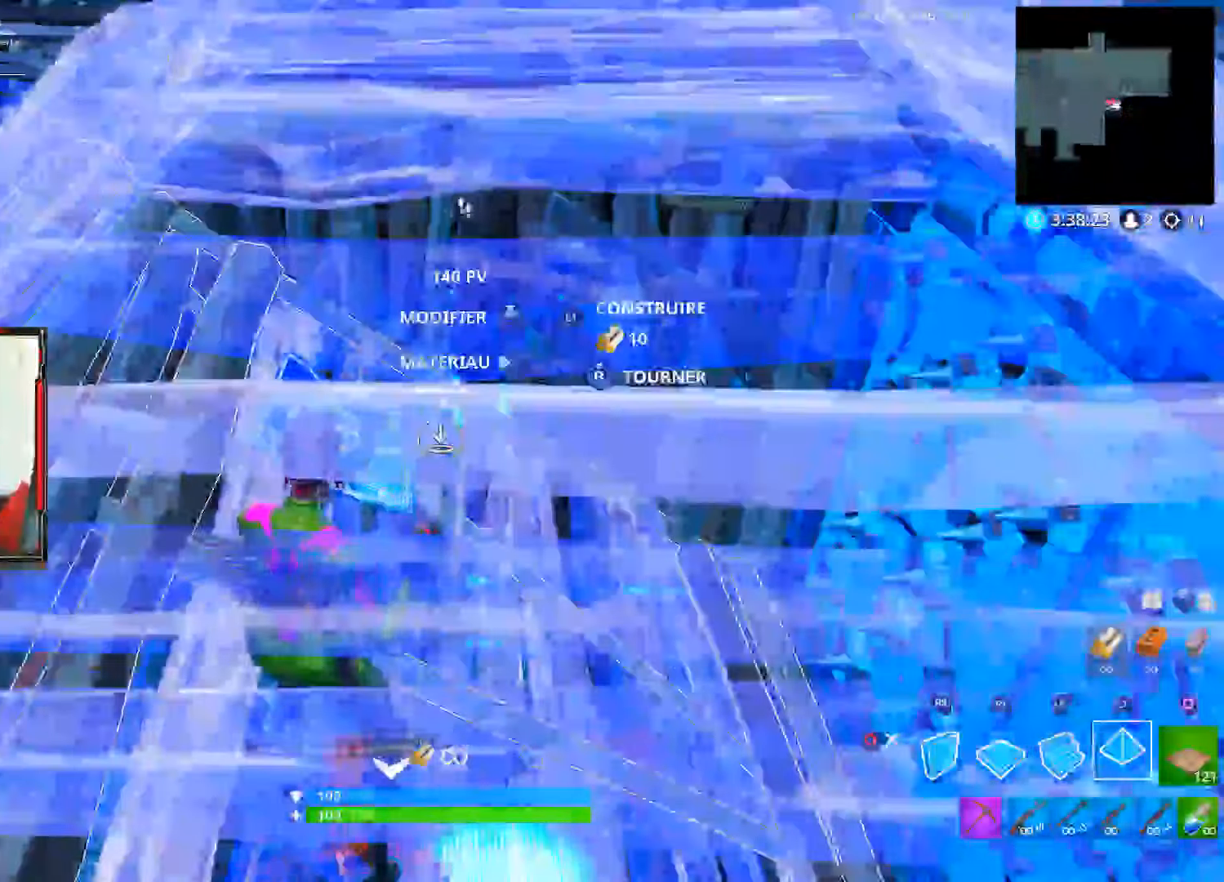
{"buttons": ["TRIANGLE"], "left_stick": "right", "right_stick": "center", "events": [[66, "SQUARE", "up"], [116, "SQUARE", "down"], [150, "left_stick", "right"], [200, "SQUARE", "up"], [450, "TRIANGLE", "down"]]}
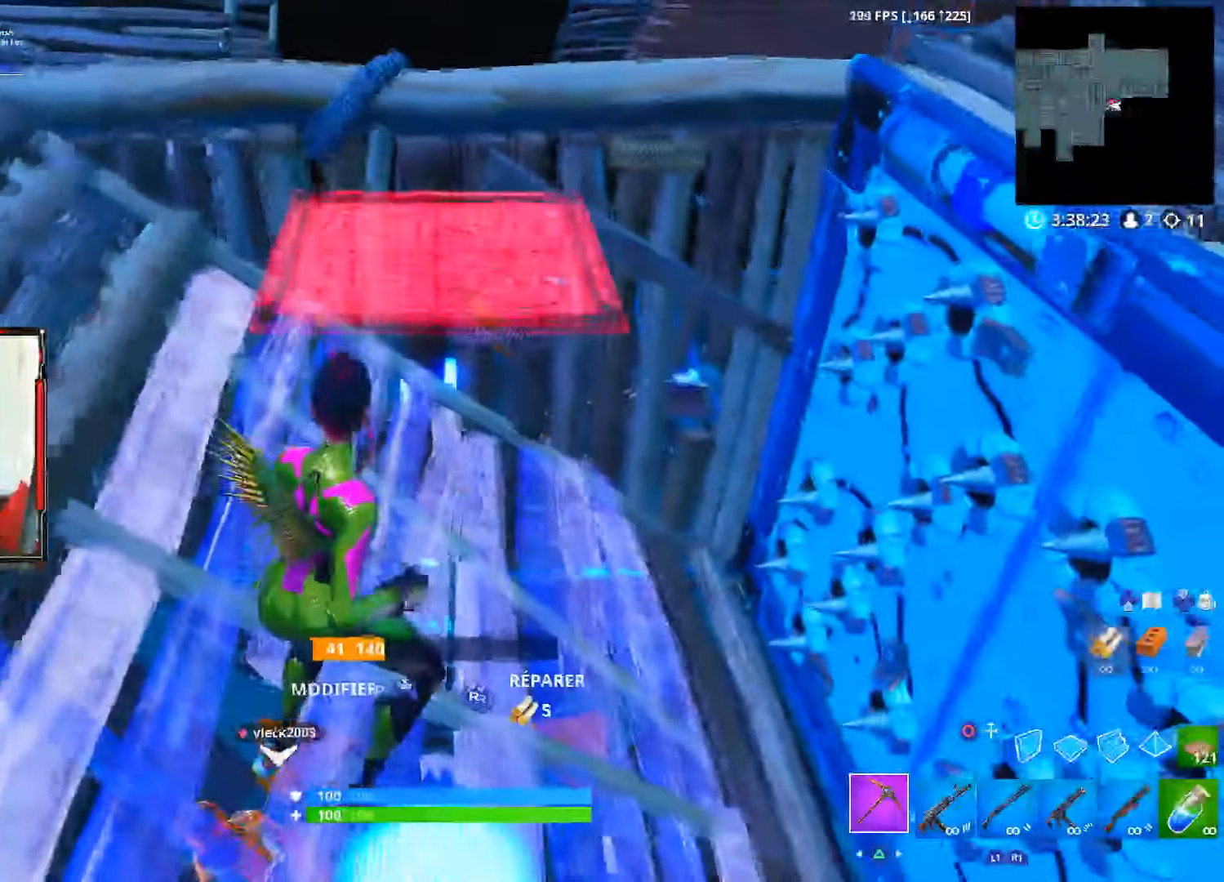
{"buttons": ["R2"], "left_stick": "down-right", "right_stick": "left", "events": [[33, "TRIANGLE", "up"], [100, "left_stick", "center"], [200, "CIRCLE", "down"], [233, "left_stick", "down"], [333, "CIRCLE", "up"], [383, "right_stick", "left"], [400, "left_stick", "down-right"], [416, "R2", "down"]]}
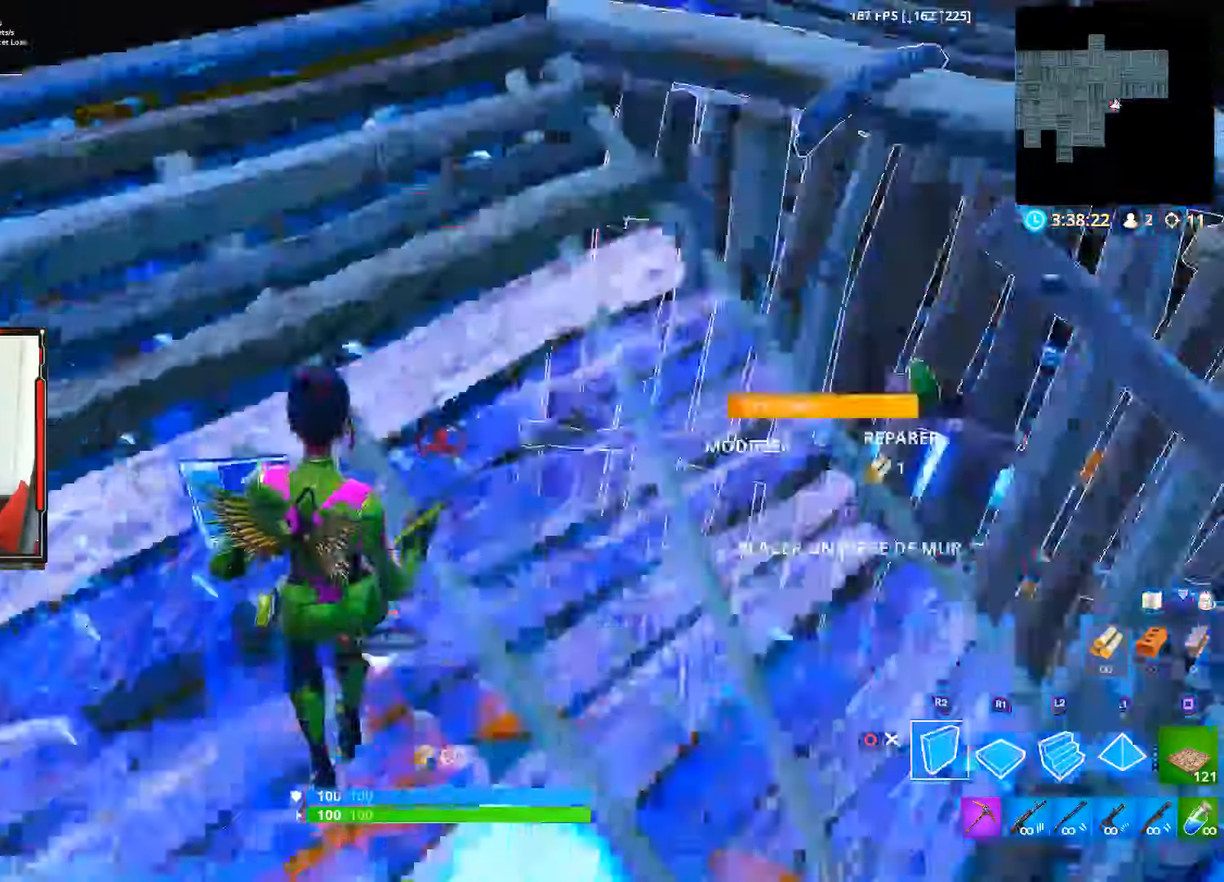
{"buttons": ["R2"], "left_stick": "center", "right_stick": "up-left", "events": [[66, "right_stick", "center"], [283, "right_stick", "up-left"], [383, "left_stick", "center"]]}
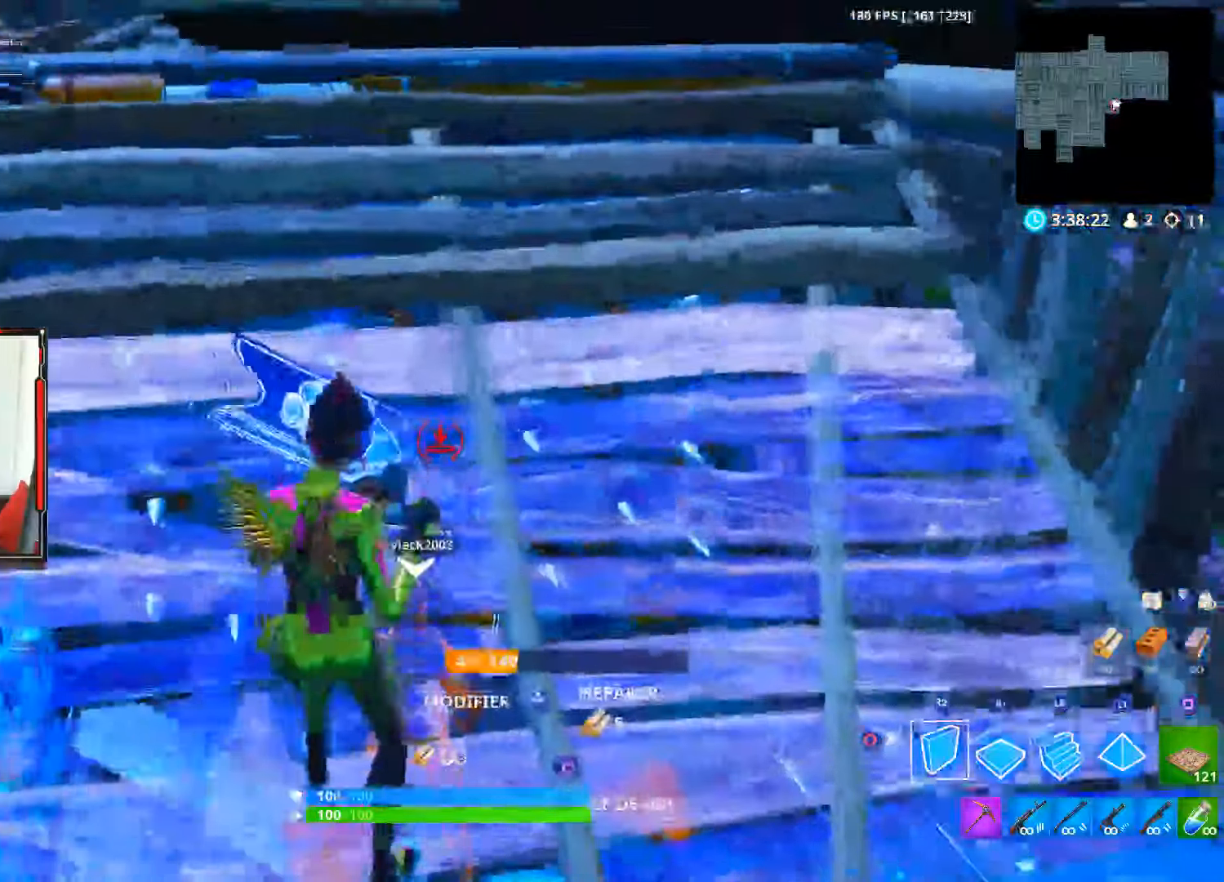
{"buttons": ["R2"], "left_stick": "center", "right_stick": "center", "events": [[133, "right_stick", "center"], [200, "left_stick", "right"], [416, "left_stick", "center"]]}
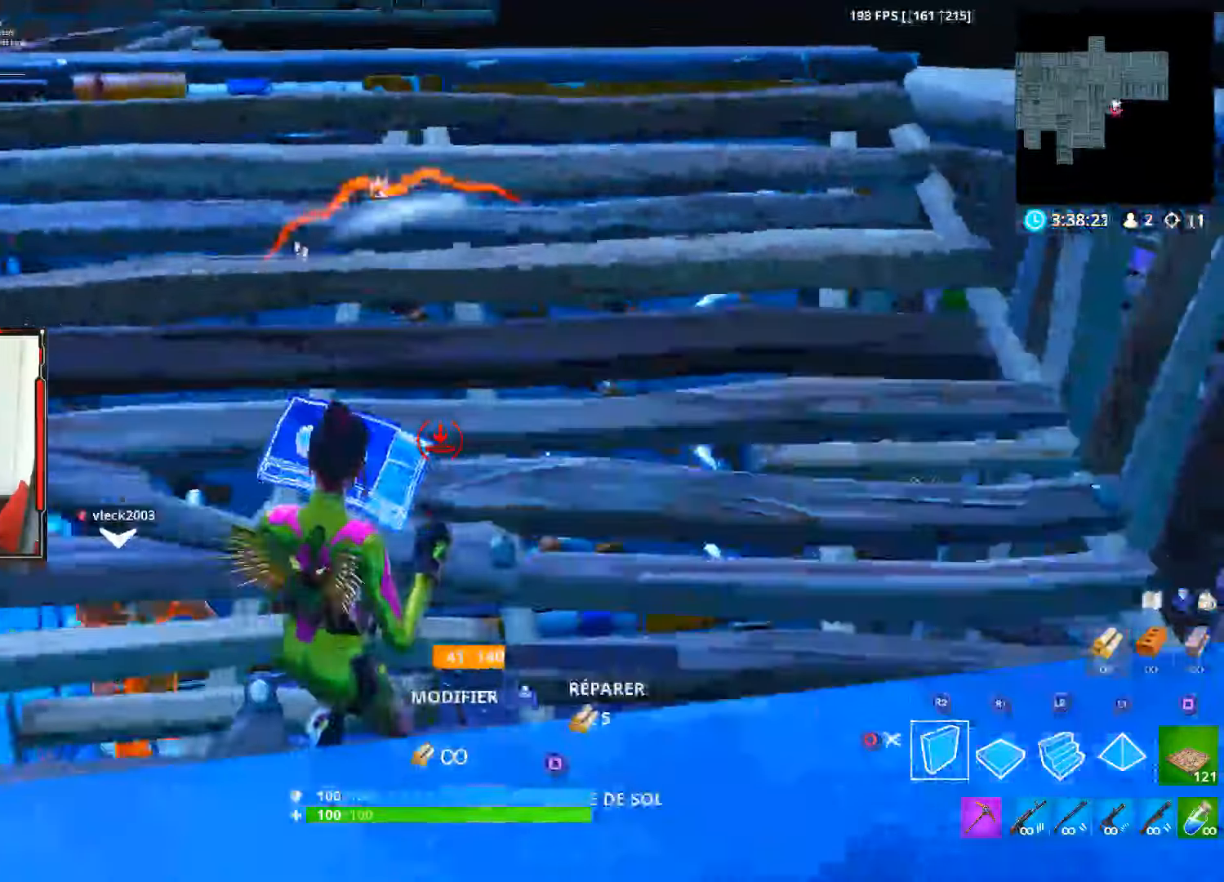
{"buttons": ["R2"], "left_stick": "down-right", "right_stick": "down", "events": [[16, "right_stick", "left"], [116, "left_stick", "down-right"], [200, "right_stick", "center"], [283, "CROSS", "down"], [350, "CROSS", "up"], [416, "right_stick", "down"]]}
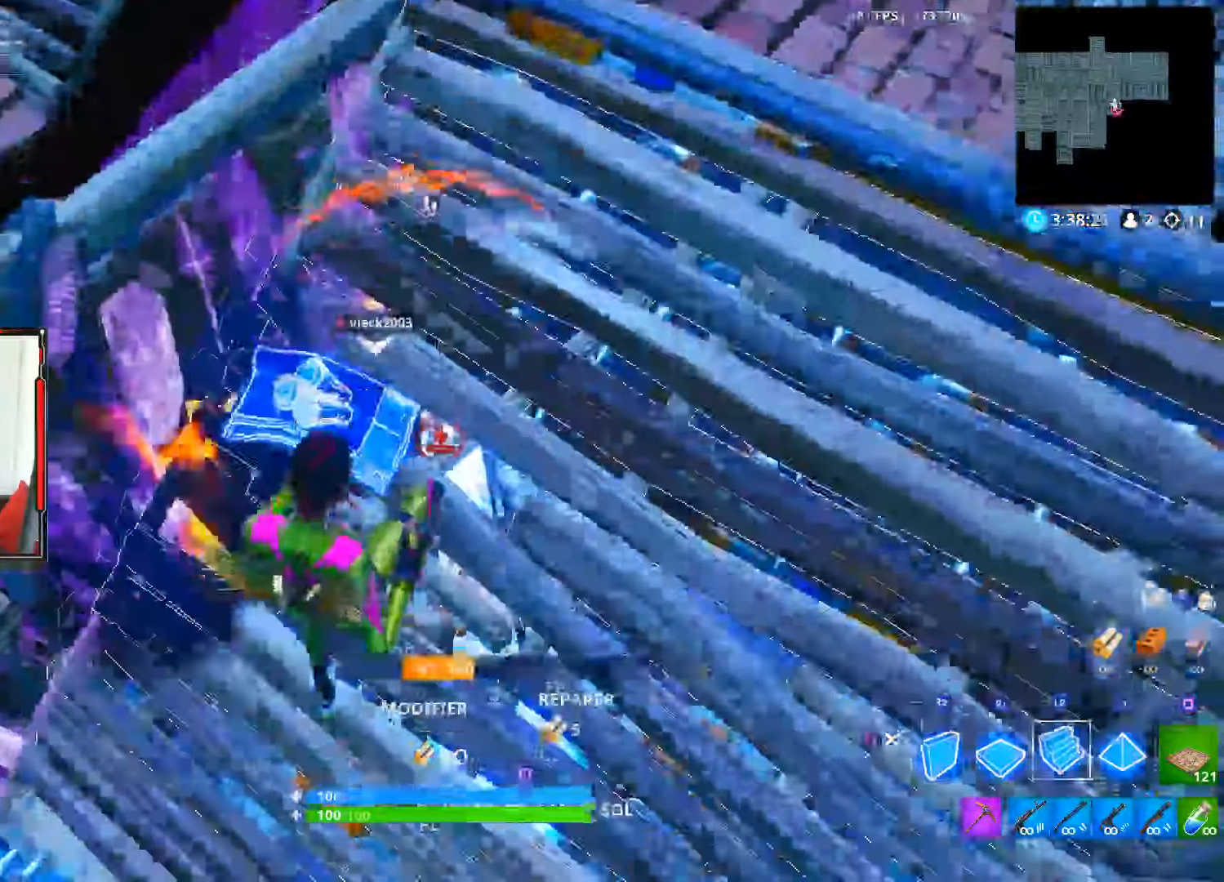
{"buttons": ["L2"], "left_stick": "right", "right_stick": "up-left", "events": [[16, "L2", "down"], [100, "R2", "up"], [116, "L2", "up"], [116, "right_stick", "center"], [183, "R2", "down"], [183, "left_stick", "center"], [217, "L2", "down"], [300, "L2", "up"], [300, "R2", "up"], [333, "right_stick", "up-left"], [383, "R2", "down"], [450, "L2", "down"], [467, "left_stick", "right"], [500, "R2", "up"]]}
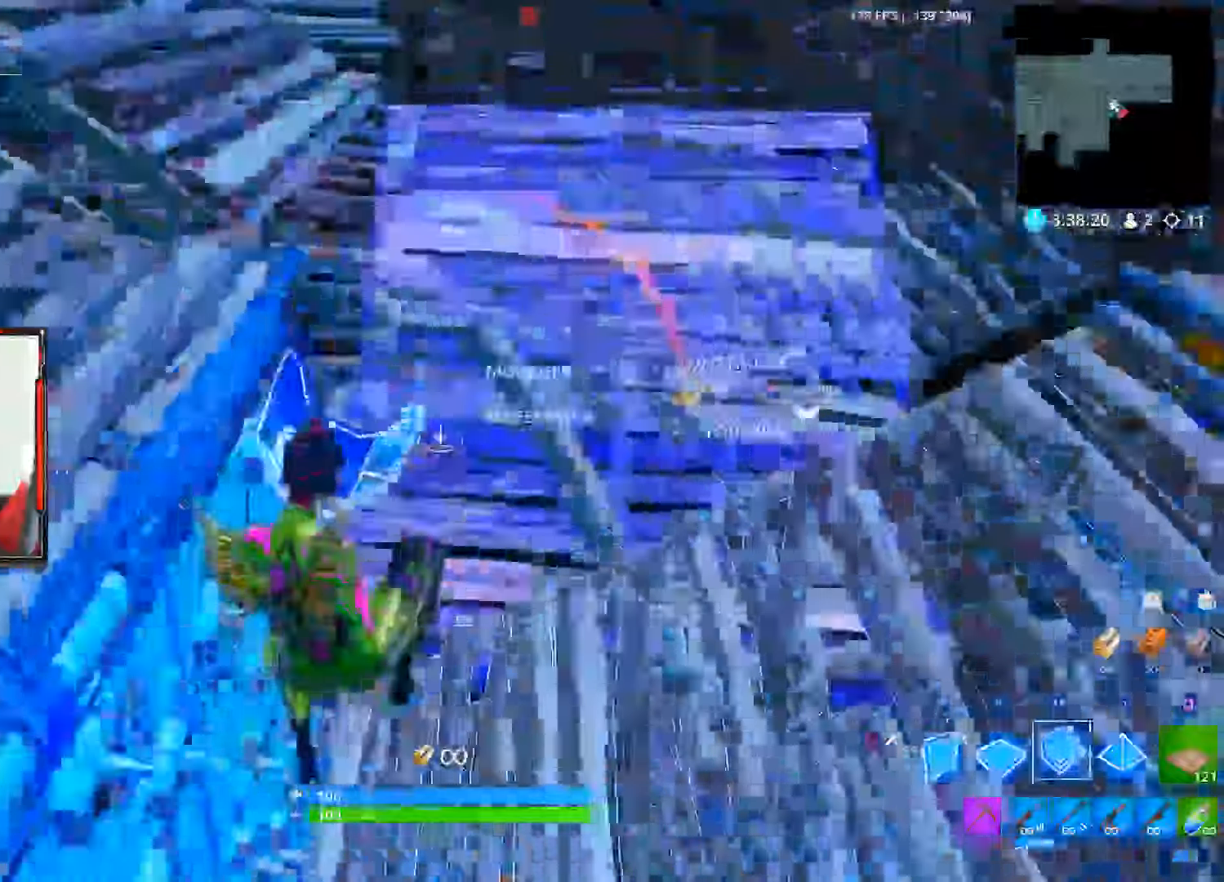
{"buttons": ["CIRCLE"], "left_stick": "right", "right_stick": "center", "events": [[17, "L2", "up"], [50, "right_stick", "center"], [67, "R2", "down"], [133, "right_stick", "up"], [233, "R2", "up"], [267, "right_stick", "center"], [317, "R2", "down"], [450, "CIRCLE", "down"], [500, "R2", "up"]]}
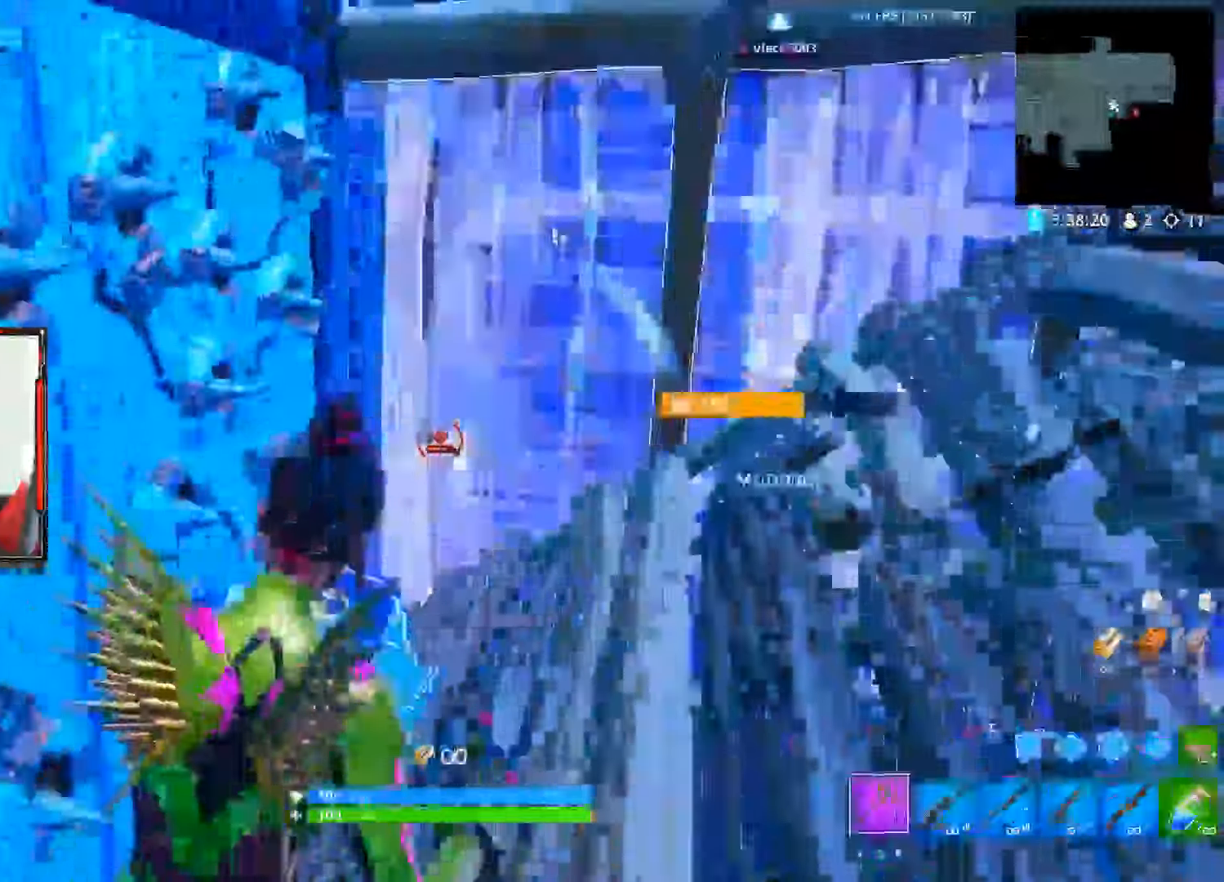
{"buttons": ["CROSS"], "left_stick": "up-right", "right_stick": "center", "events": [[67, "CIRCLE", "up"], [200, "right_stick", "down-right"], [350, "right_stick", "center"], [417, "left_stick", "up-right"], [500, "CROSS", "down"]]}
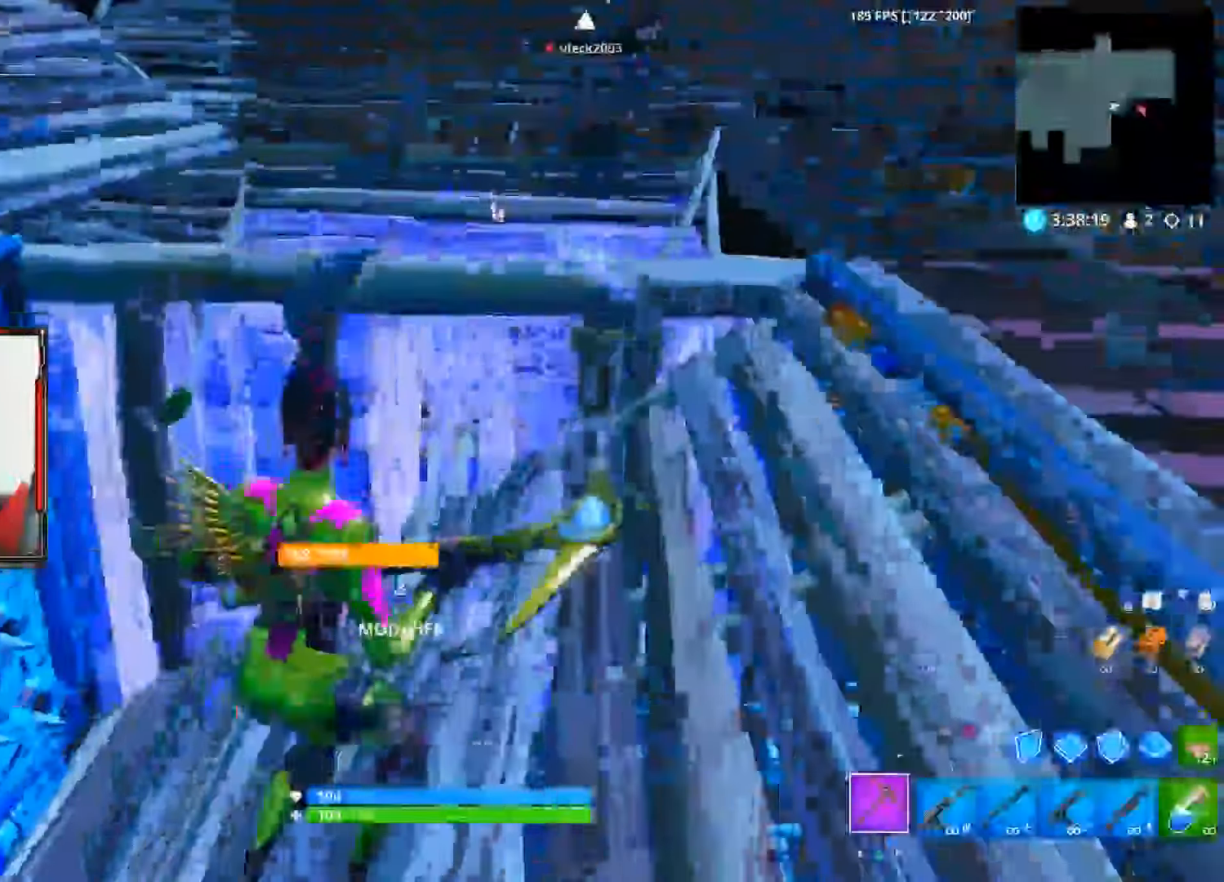
{"buttons": ["R1"], "left_stick": "up", "right_stick": "up", "events": [[33, "CIRCLE", "down"], [33, "CROSS", "up"], [133, "CIRCLE", "up"], [167, "right_stick", "down-left"], [250, "R1", "down"], [300, "left_stick", "up"], [367, "R1", "up"], [367, "right_stick", "up-right"], [417, "right_stick", "up"], [467, "R1", "down"]]}
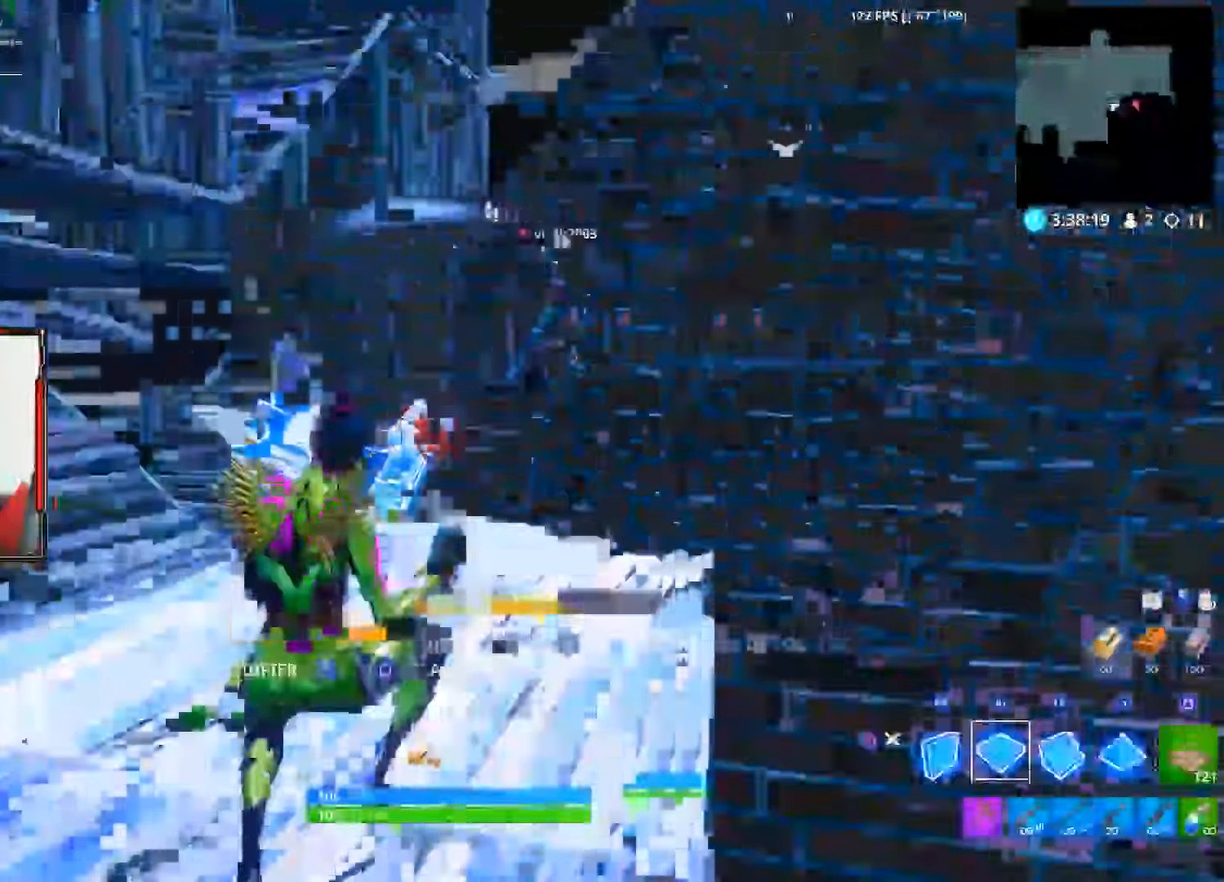
{"buttons": ["CIRCLE", "R1", "R2"], "left_stick": "left", "right_stick": "center", "events": [[67, "R1", "up"], [67, "right_stick", "center"], [183, "R2", "down"], [183, "left_stick", "left"], [250, "right_stick", "down-right"], [333, "R1", "down"], [350, "right_stick", "center"], [500, "CIRCLE", "down"]]}
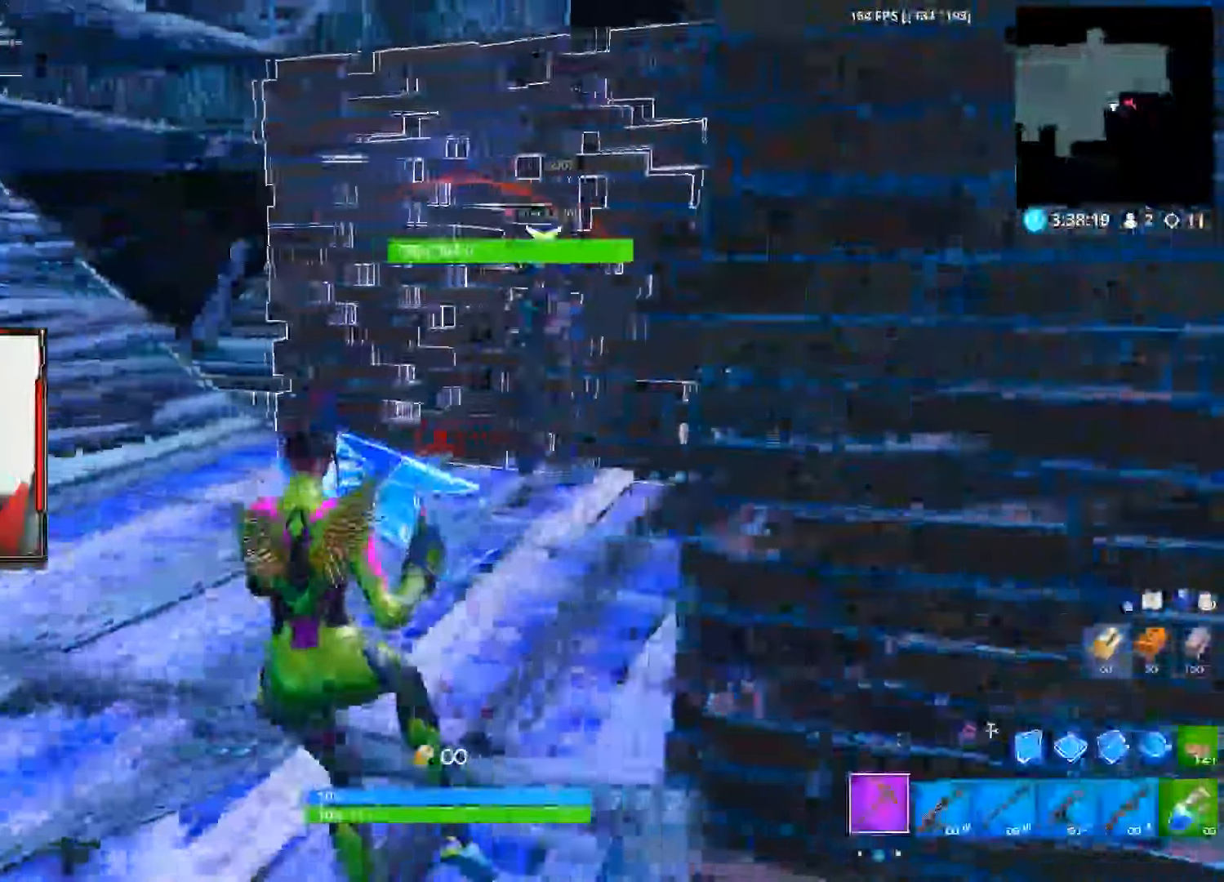
{"buttons": ["CROSS", "R2"], "left_stick": "down-left", "right_stick": "center", "events": [[33, "R1", "up"], [50, "R2", "up"], [83, "CIRCLE", "up"], [200, "CIRCLE", "down"], [300, "CIRCLE", "up"], [350, "right_stick", "down"], [367, "R2", "down"], [383, "R1", "down"], [400, "left_stick", "down-left"], [433, "R1", "up"], [483, "CROSS", "down"], [500, "right_stick", "center"]]}
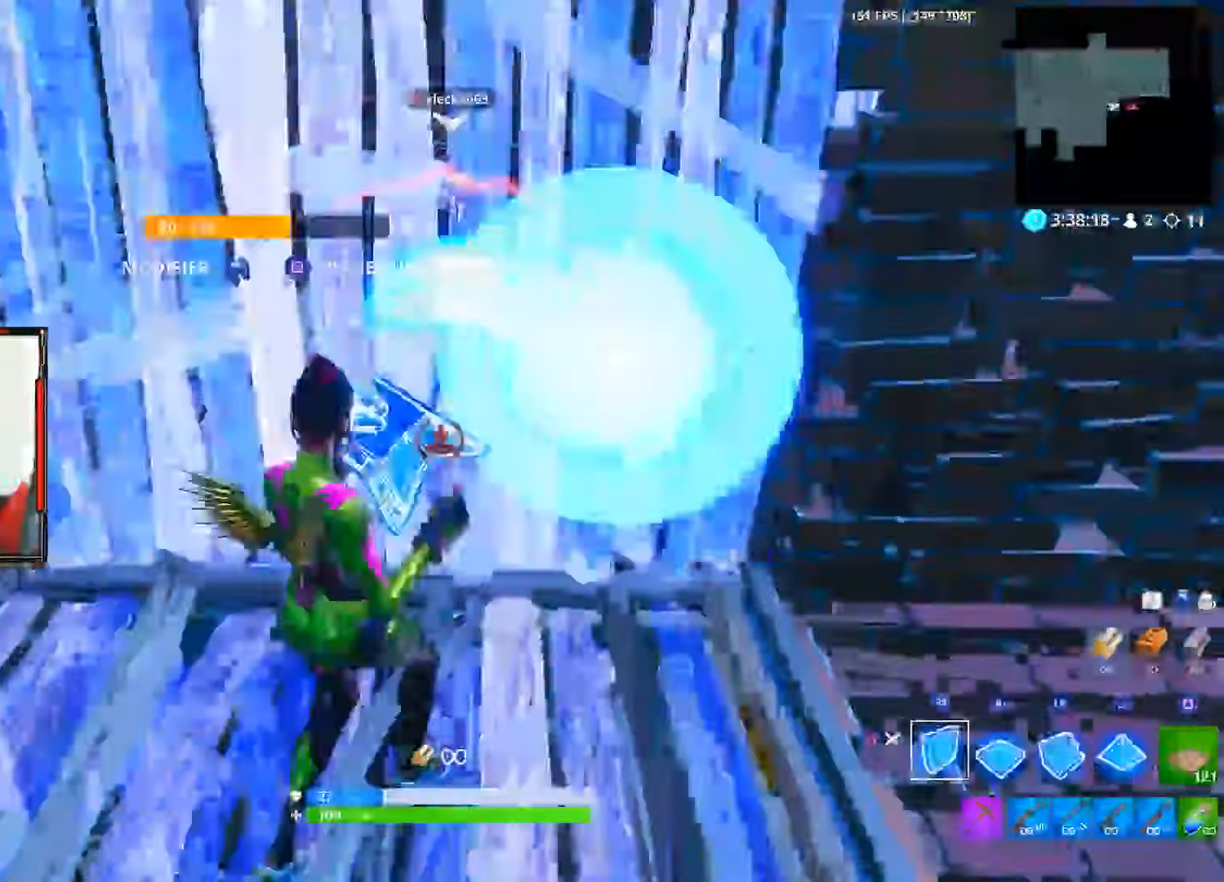
{"buttons": ["CROSS", "CIRCLE", "L2"], "left_stick": "up", "right_stick": "center", "events": [[83, "R2", "up"], [133, "right_stick", "down"], [150, "R2", "down"], [167, "left_stick", "up"], [217, "L2", "down"], [317, "right_stick", "up"], [483, "CIRCLE", "down"], [483, "R2", "up"], [483, "right_stick", "center"]]}
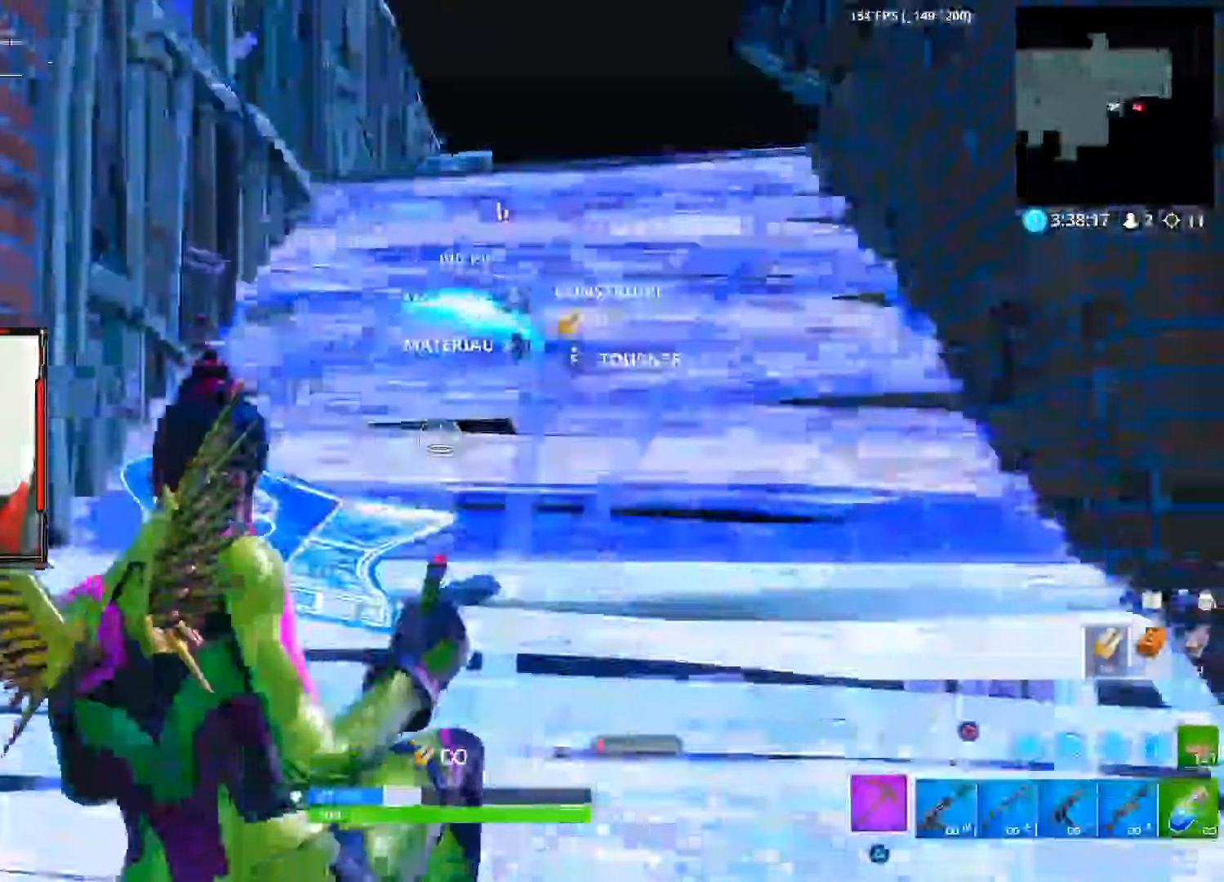
{"buttons": [], "left_stick": "up-right", "right_stick": "center", "events": [[117, "CIRCLE", "up"], [117, "L2", "up"], [150, "left_stick", "up-right"], [217, "CROSS", "up"], [217, "R1", "down"], [267, "R1", "up"], [383, "R1", "down"], [467, "R1", "up"]]}
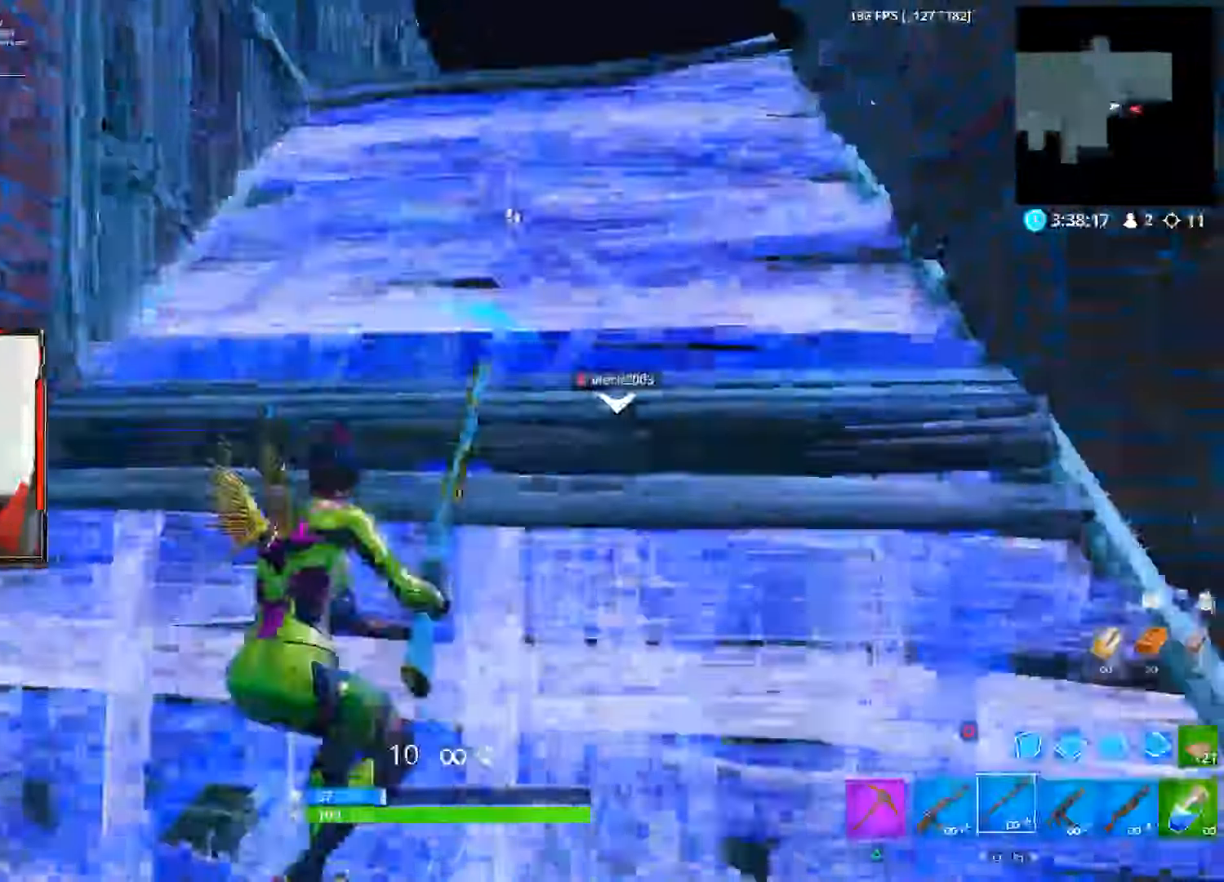
{"buttons": [], "left_stick": "down-right", "right_stick": "center", "events": [[50, "CIRCLE", "down"], [100, "CROSS", "down"], [233, "CIRCLE", "up"], [233, "CROSS", "up"], [333, "left_stick", "right"], [483, "left_stick", "down-right"]]}
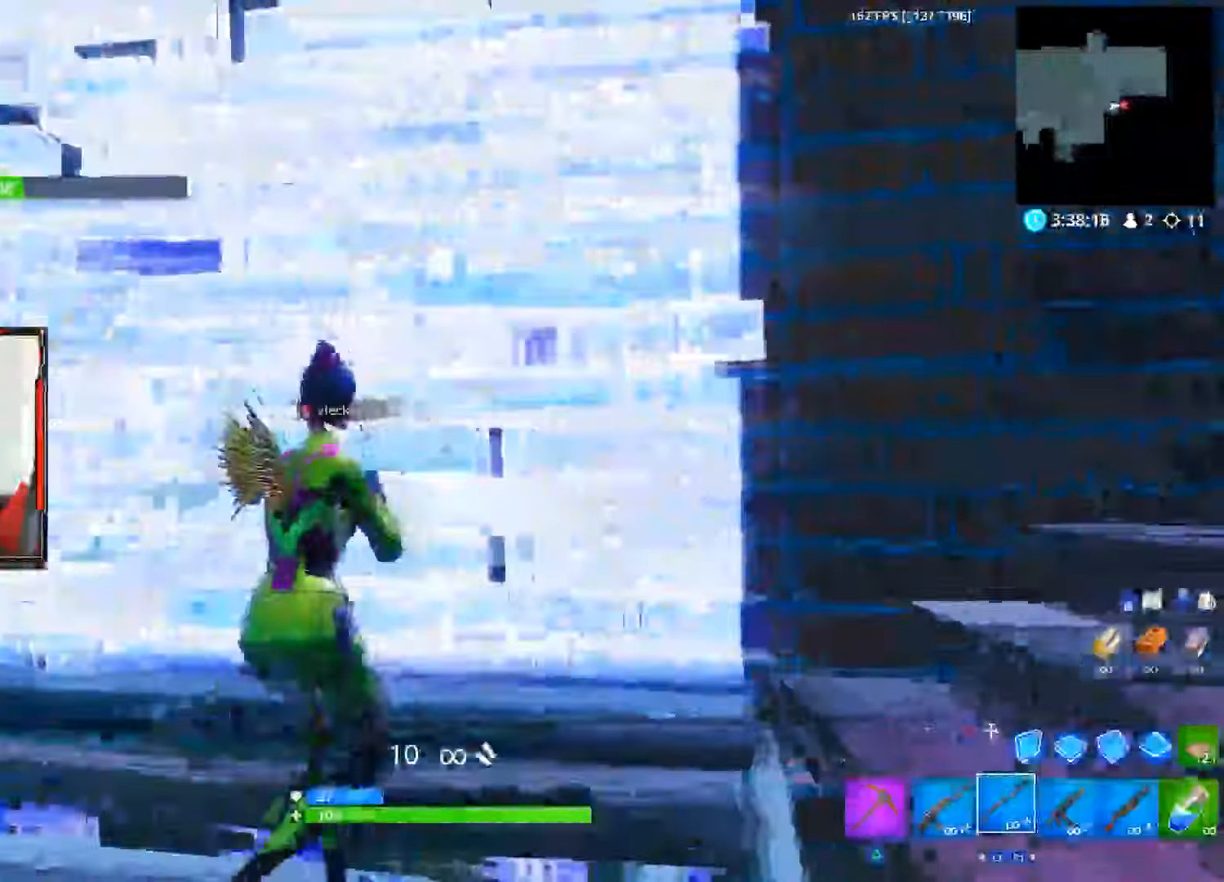
{"buttons": [], "left_stick": "up-left", "right_stick": "center"}
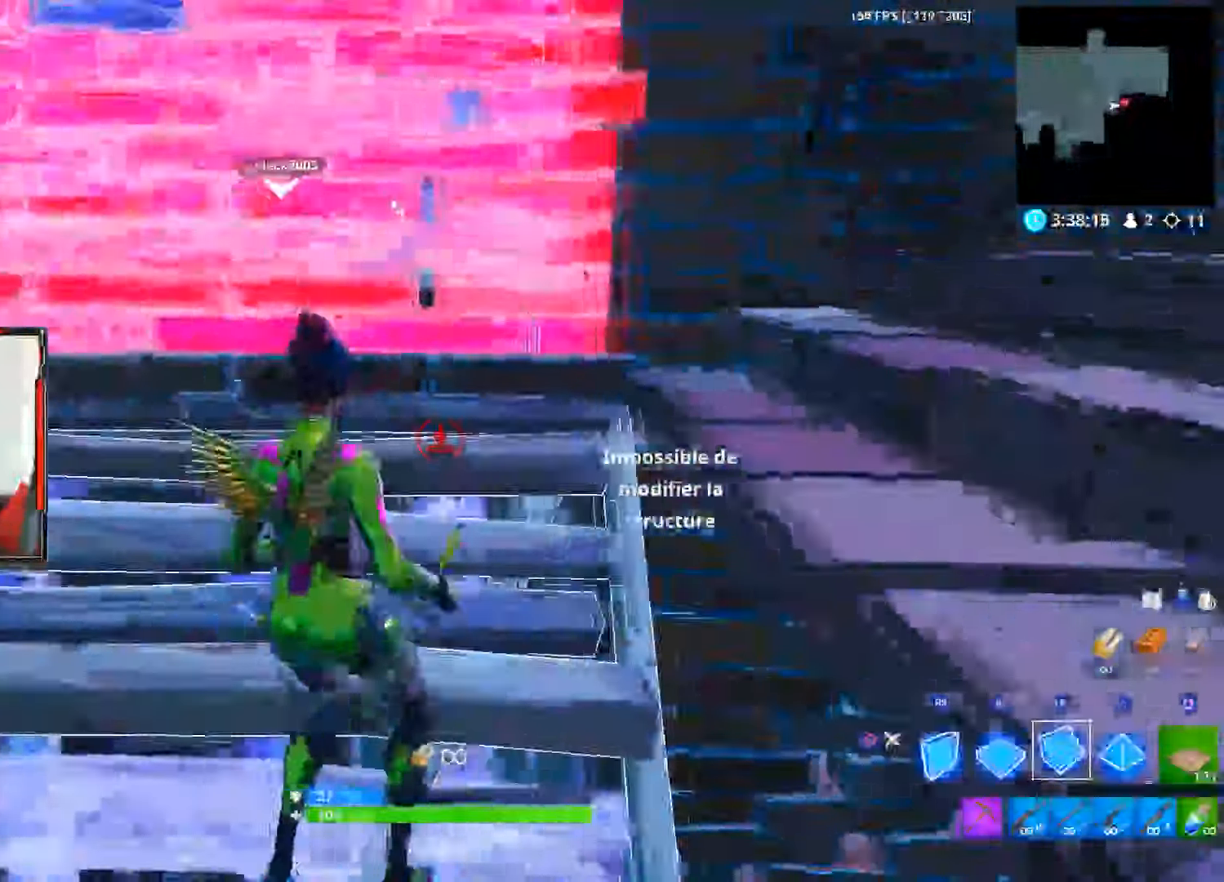
{"buttons": [], "left_stick": "right", "right_stick": "center", "events": [[50, "CROSS", "down"], [50, "left_stick", "up"], [100, "CIRCLE", "down"], [117, "CROSS", "up"], [167, "left_stick", "up-right"], [217, "CIRCLE", "up"], [350, "left_stick", "right"]]}
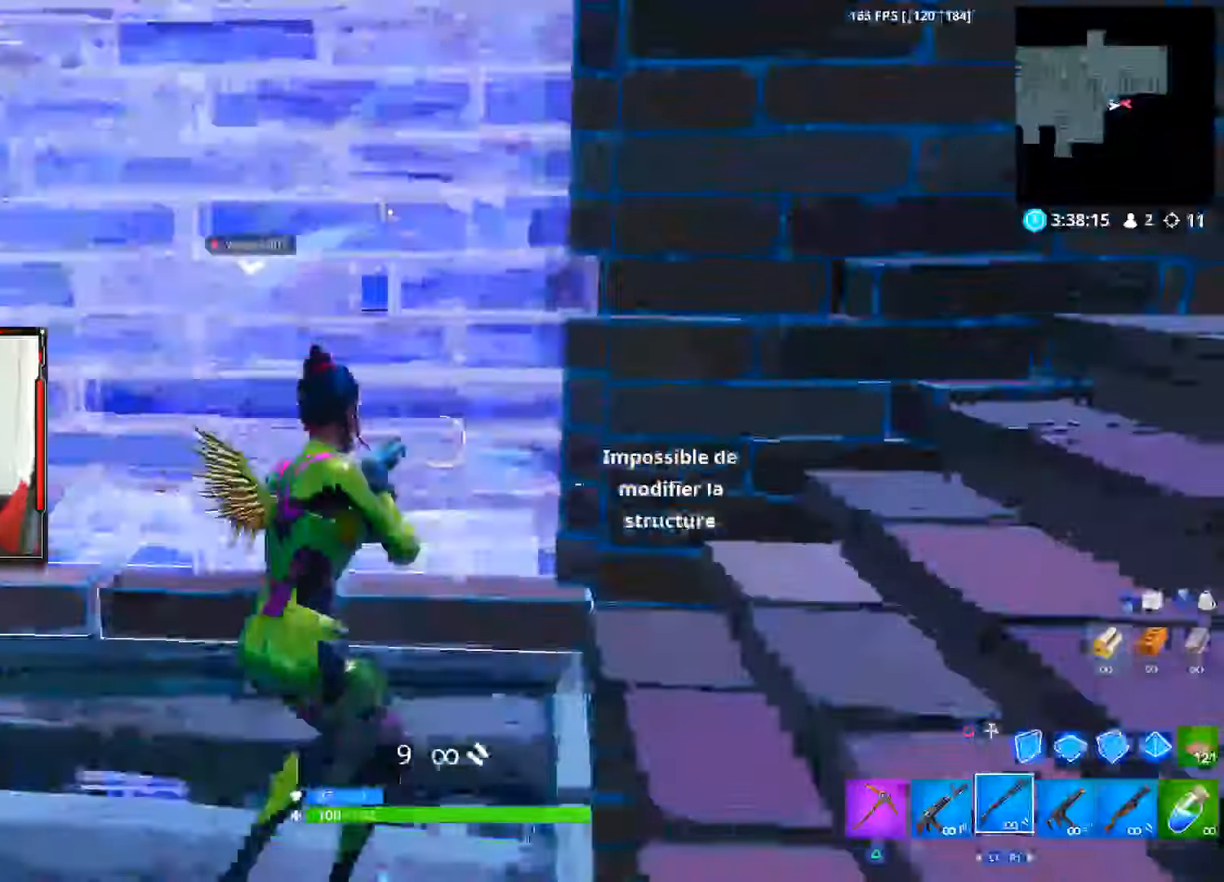
{"buttons": [], "left_stick": "down-right", "right_stick": "center", "events": [[67, "CROSS", "down"], [100, "CROSS", "up"], [117, "right_stick", "down-left"], [234, "left_stick", "down-right"], [300, "right_stick", "center"], [350, "SQUARE", "down"], [467, "SQUARE", "up"]]}
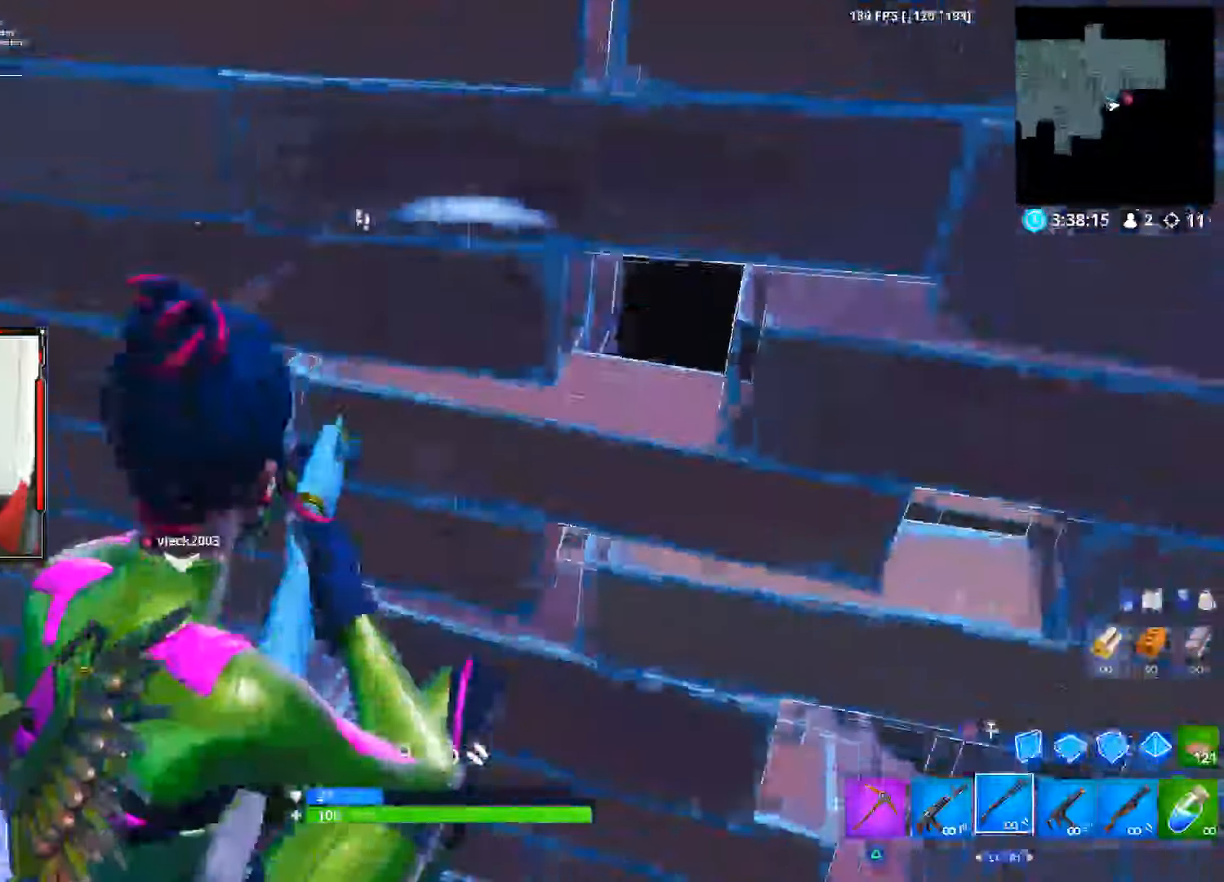
{"buttons": [], "left_stick": "down-left", "right_stick": "up-left", "events": [[50, "SQUARE", "down"], [184, "SQUARE", "up"], [234, "right_stick", "left"], [434, "right_stick", "up-left"], [500, "left_stick", "down-left"]]}
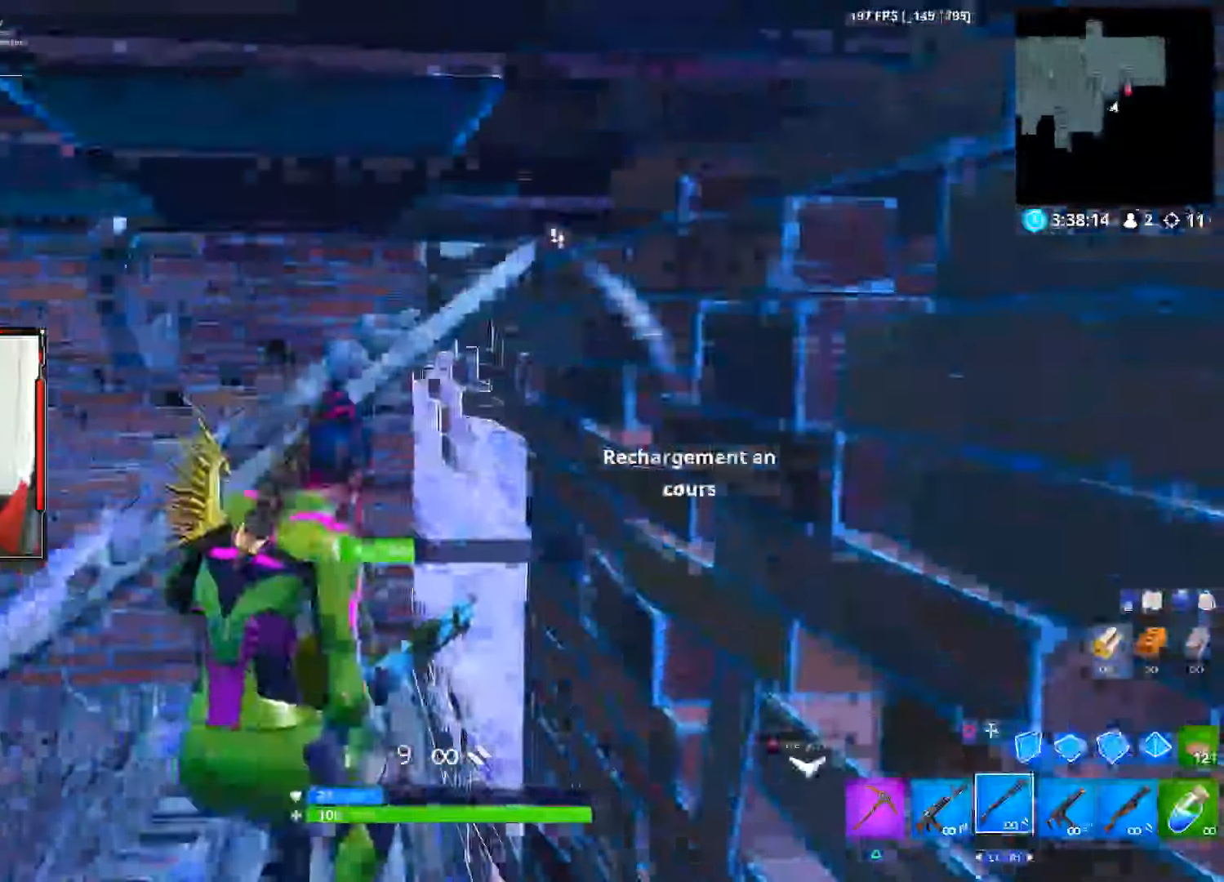
{"buttons": [], "left_stick": "left", "right_stick": "center", "events": [[34, "left_stick", "left"], [34, "right_stick", "center"]]}
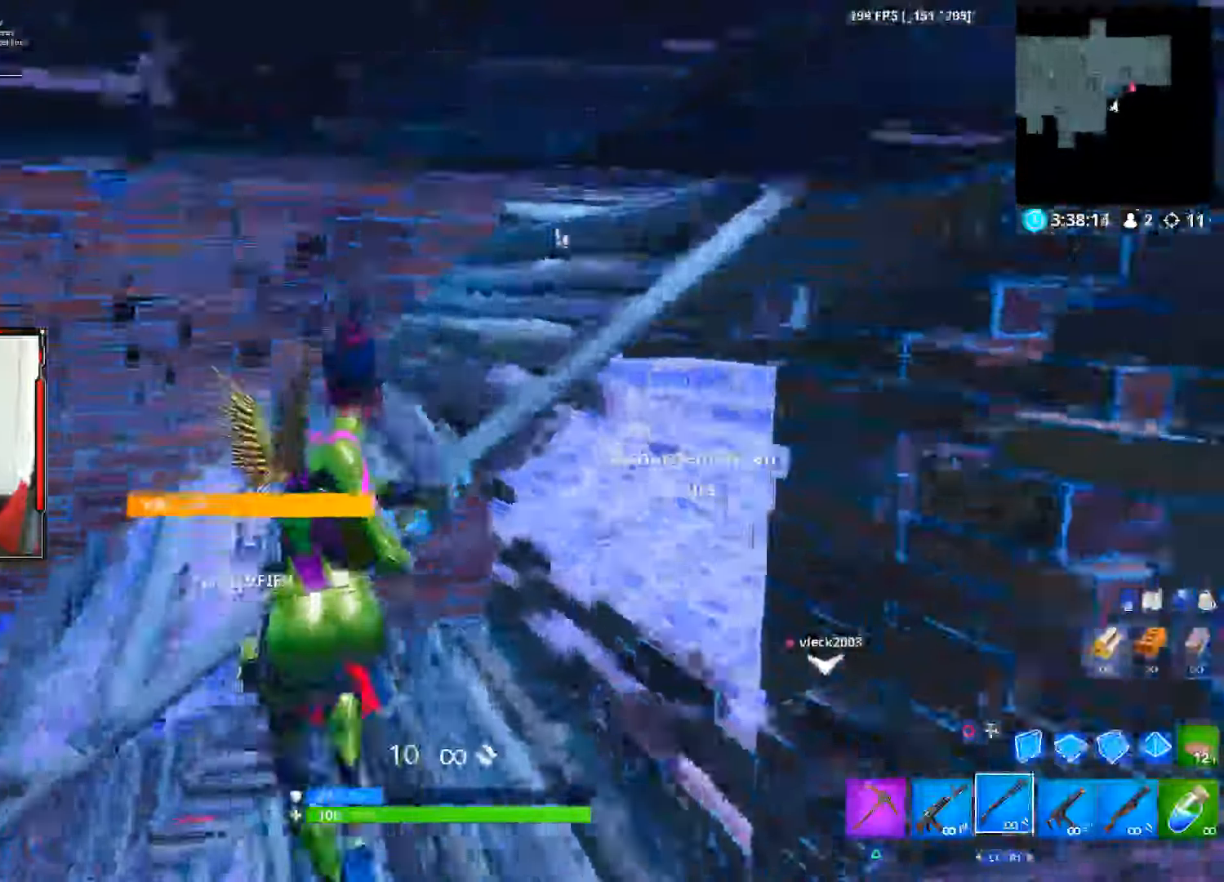
{"buttons": ["CROSS"], "left_stick": "left", "right_stick": "center", "events": [[134, "right_stick", "down-right"], [350, "right_stick", "center"], [384, "CROSS", "down"]]}
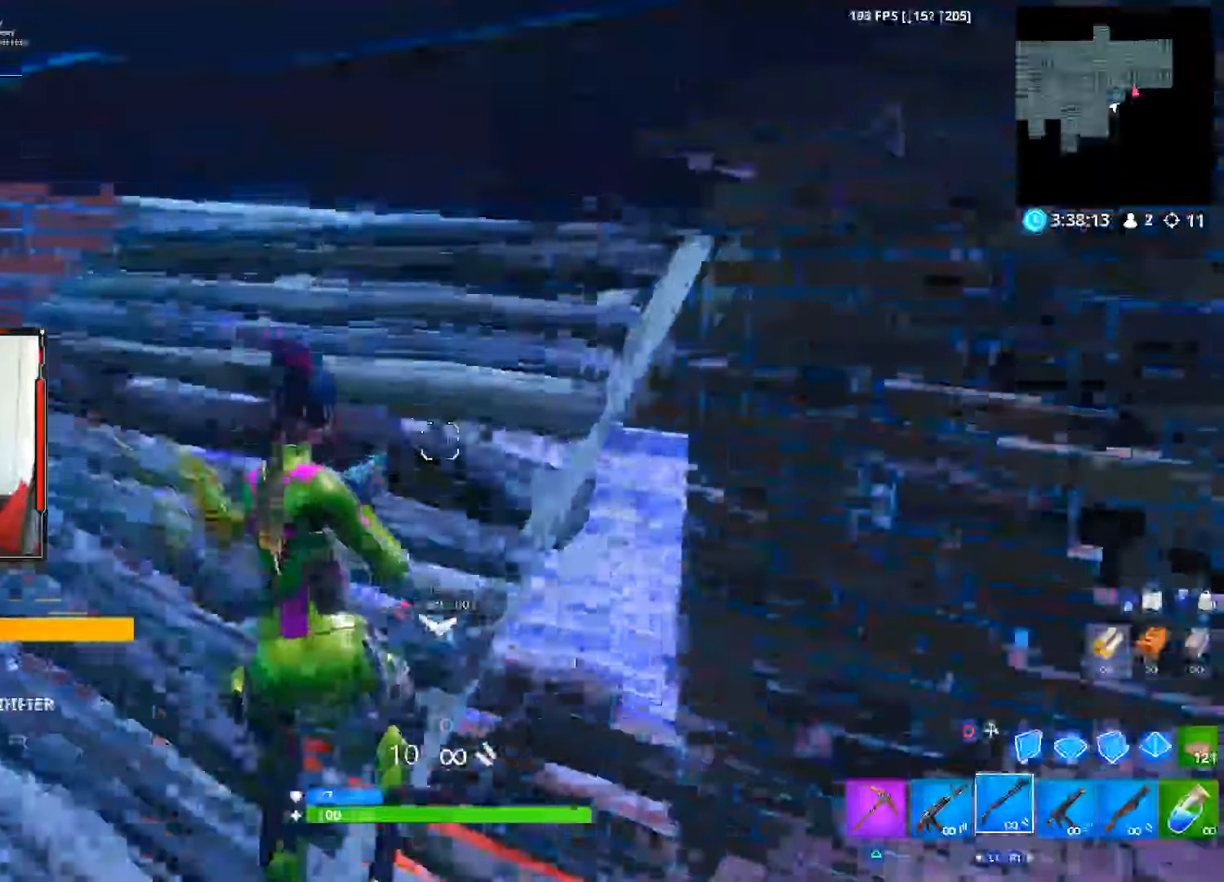
{"buttons": ["CROSS"], "left_stick": "up", "right_stick": "right", "events": [[167, "right_stick", "right"], [200, "left_stick", "up"]]}